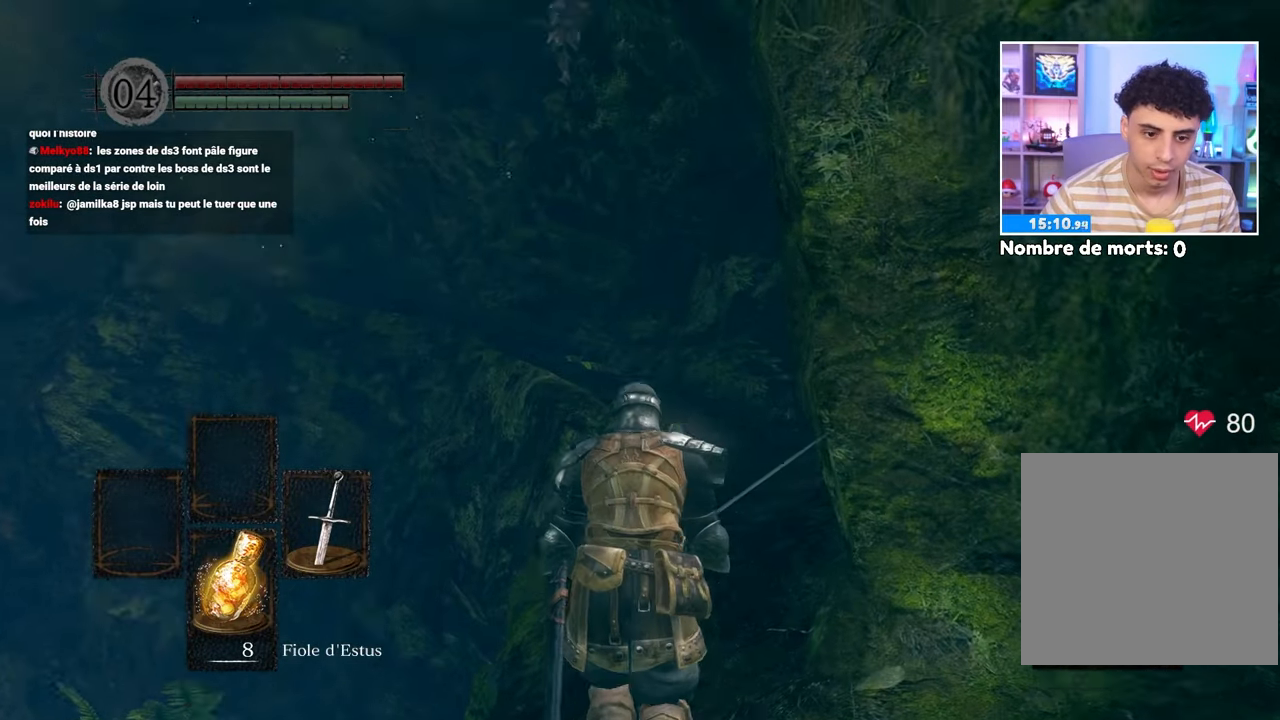
Gameplay with a controller (Xbox layout); each line is a JSON object with the inputs held at the frame after it. "button_events" lists button changes between this image and that frame as [ms after this image, input, new state], when the widget could be followed in between (sticks are given only as held states). Not read: L3 R3.
{"buttons": ["B"], "left_stick": "up", "right_stick": "center", "button_events": [[350, "B", "down"]]}
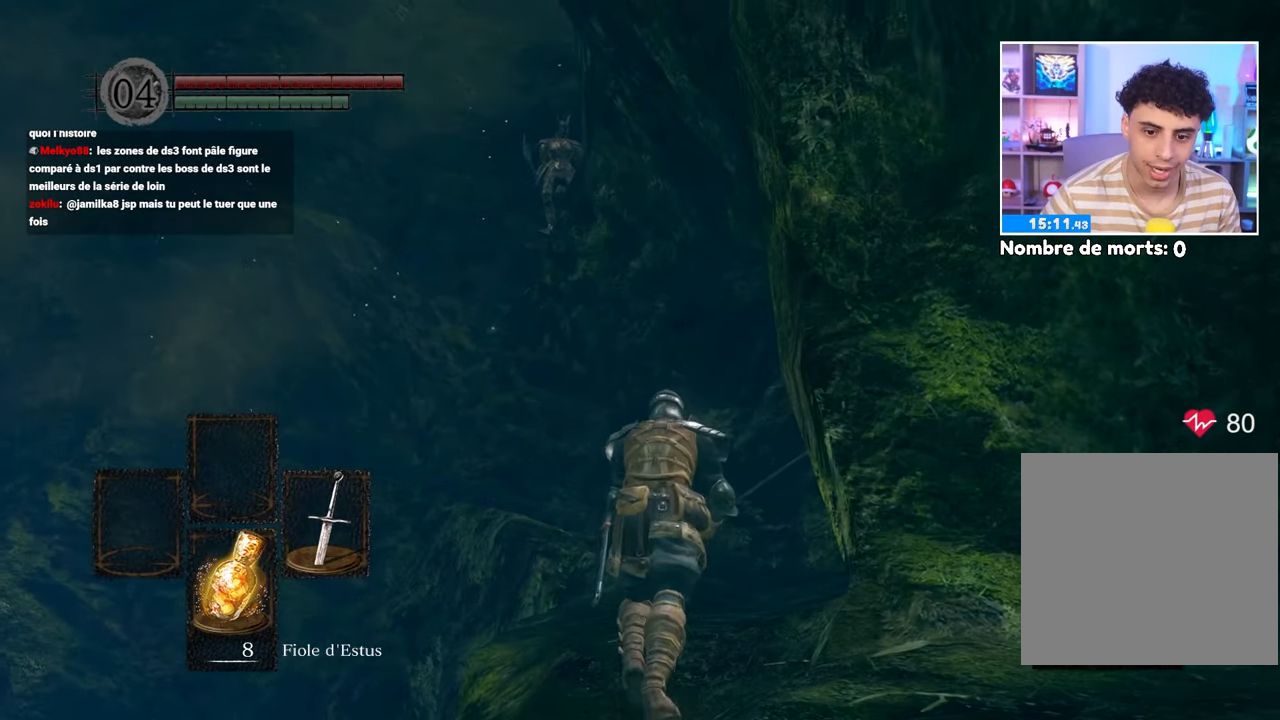
{"buttons": ["B"], "left_stick": "up", "right_stick": "center", "button_events": []}
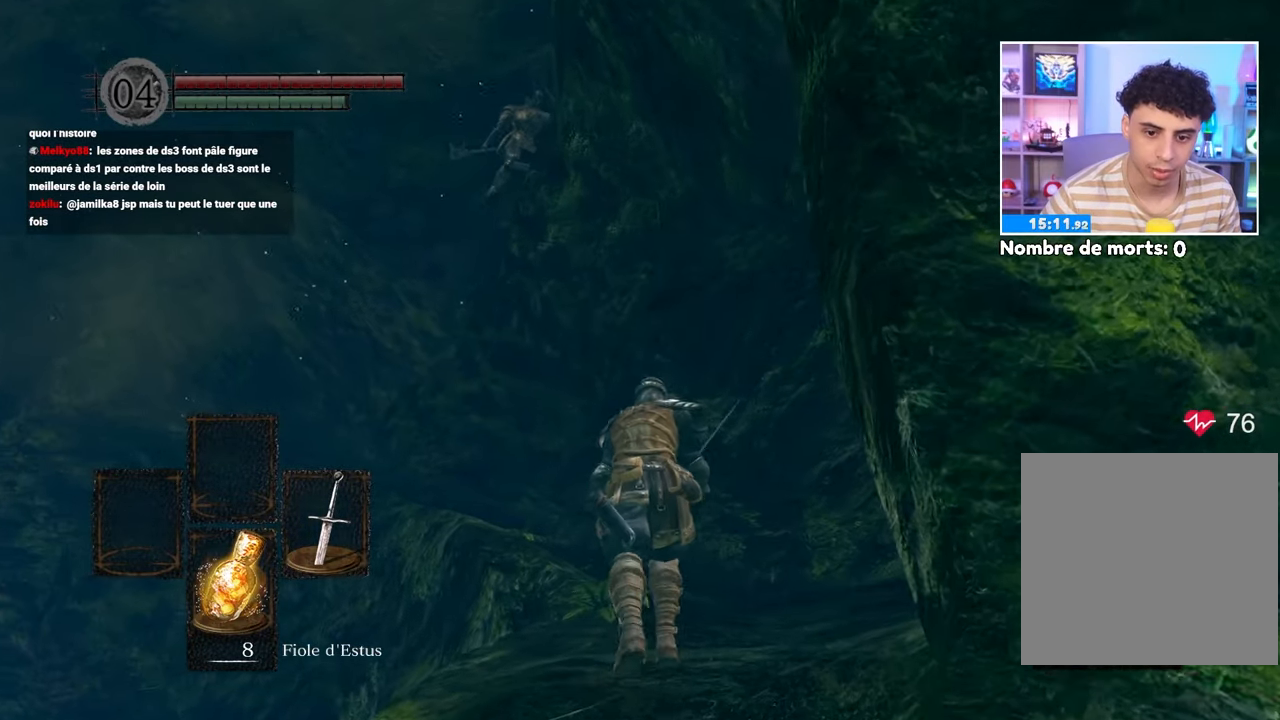
{"buttons": ["B"], "left_stick": "up", "right_stick": "center", "button_events": []}
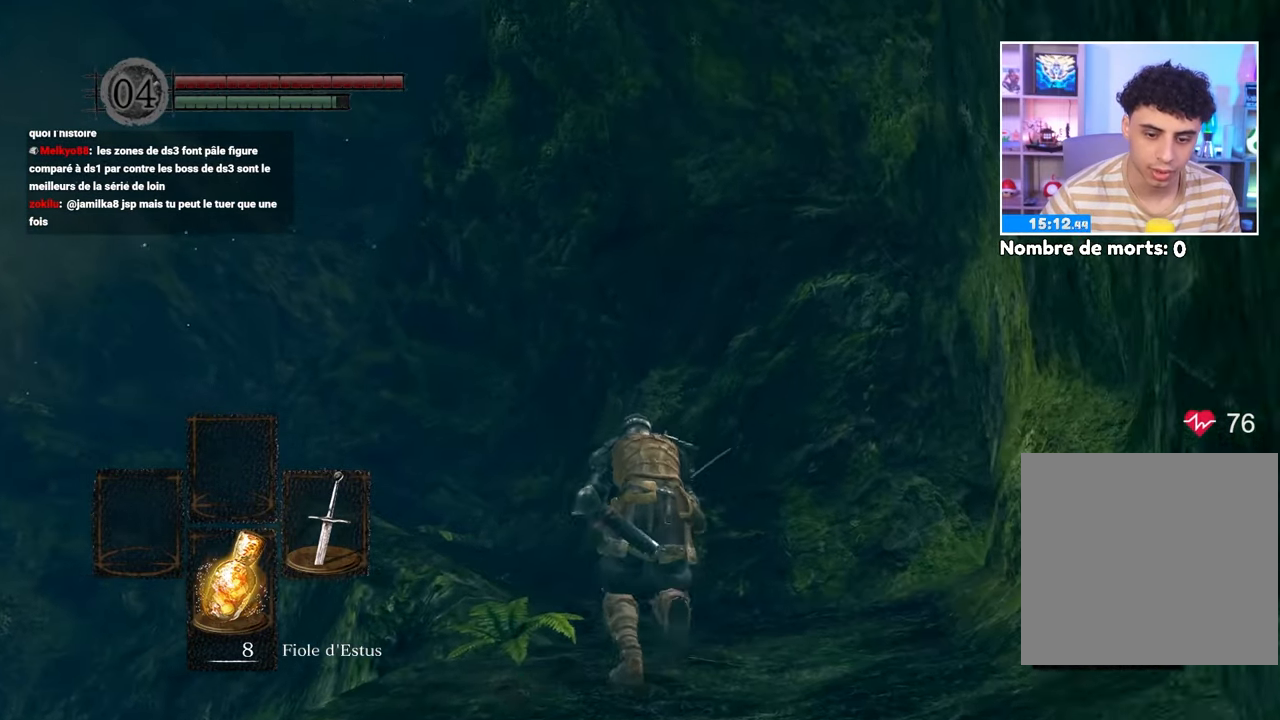
{"buttons": ["B"], "left_stick": "up", "right_stick": "center"}
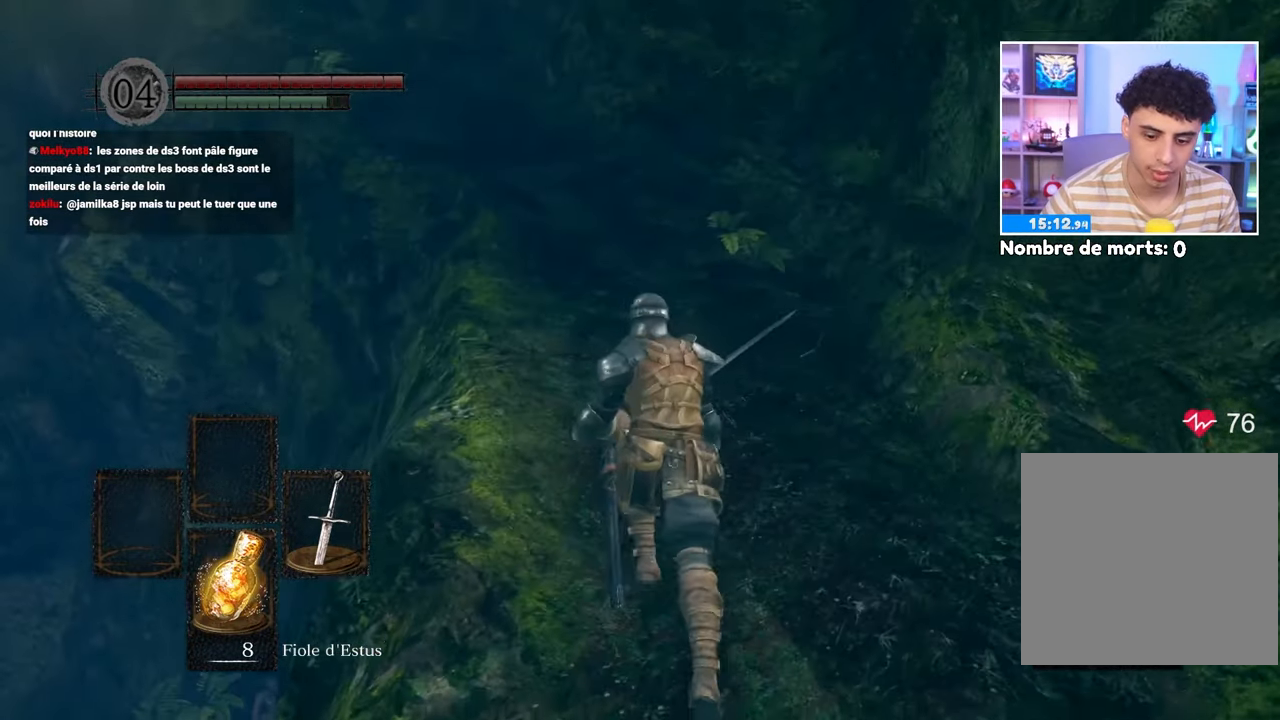
{"buttons": ["B"], "left_stick": "up", "right_stick": "center", "button_events": []}
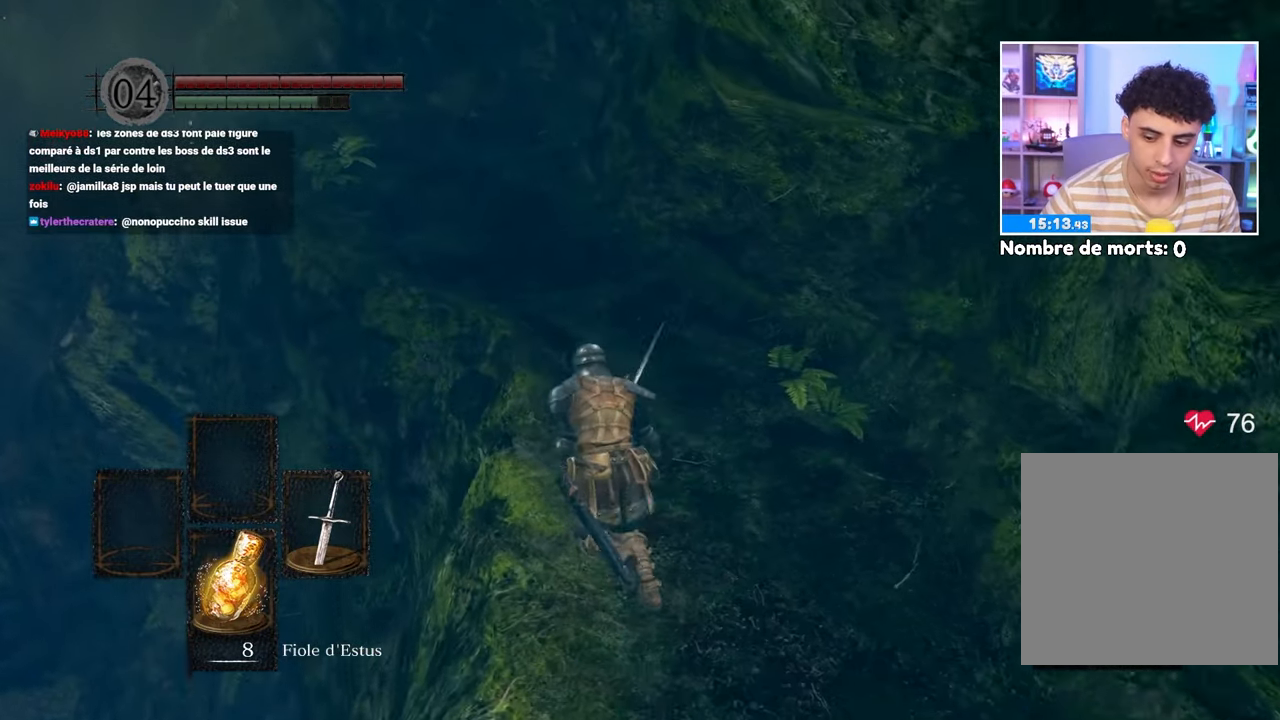
{"buttons": ["B"], "left_stick": "up-left", "right_stick": "center"}
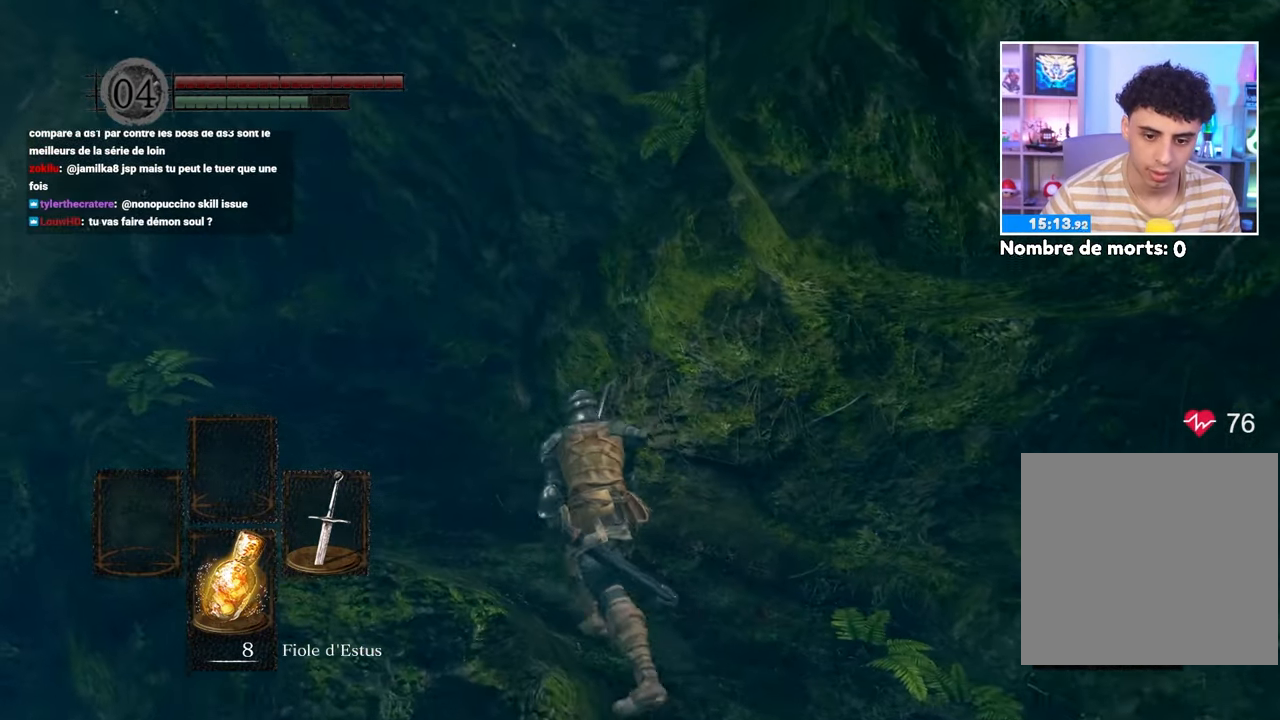
{"buttons": [], "left_stick": "up-right", "right_stick": "center", "button_events": [[367, "B", "up"]]}
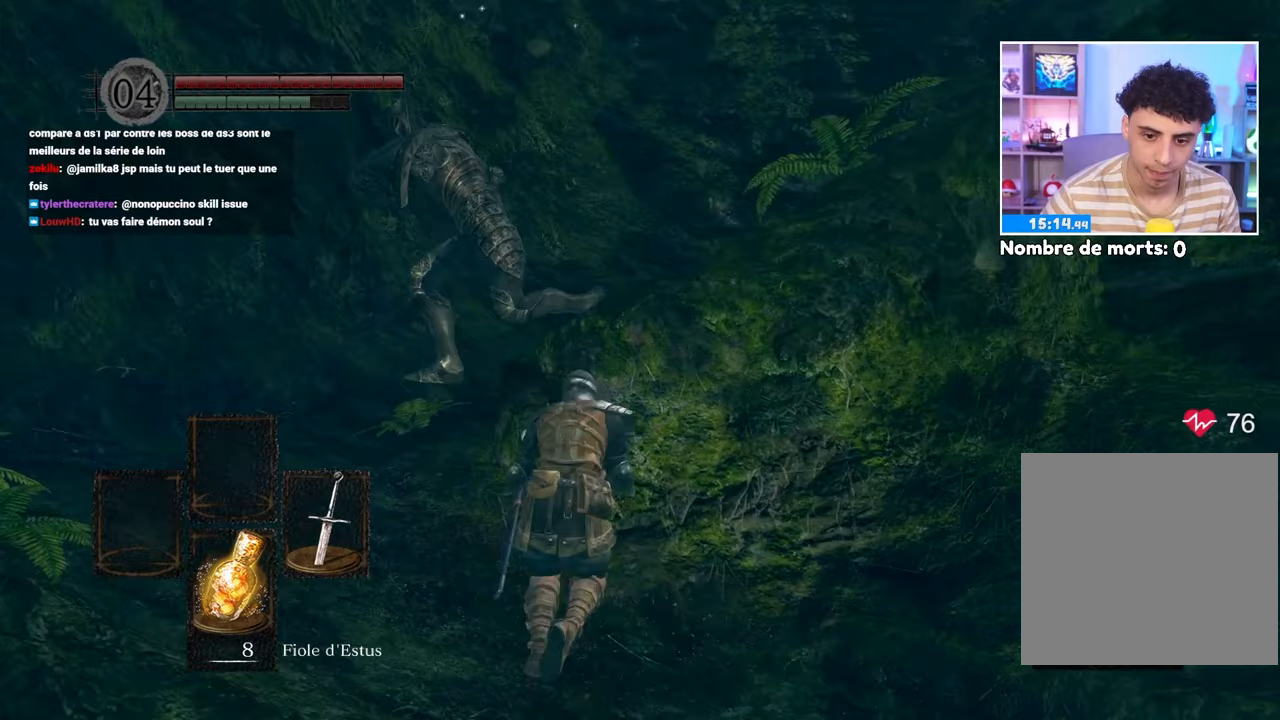
{"buttons": ["B"], "left_stick": "up-right", "right_stick": "right", "button_events": [[467, "B", "down"]]}
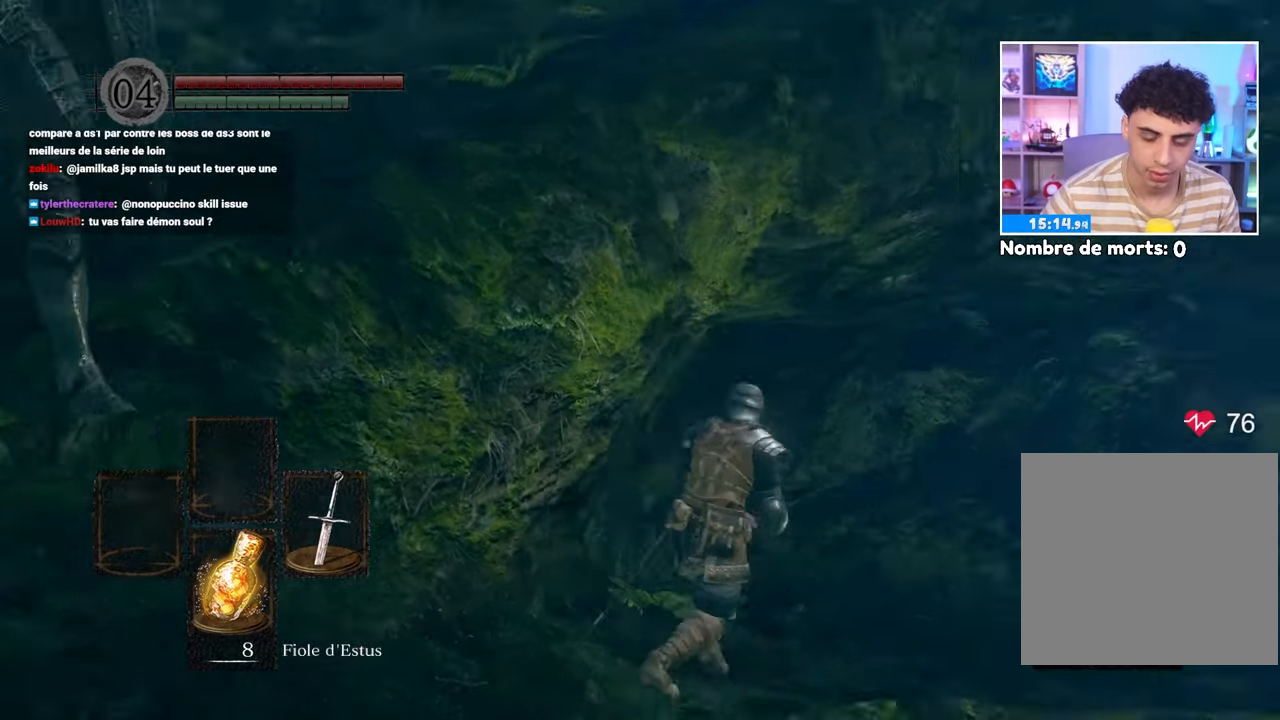
{"buttons": ["B"], "left_stick": "up", "right_stick": "down-right", "button_events": []}
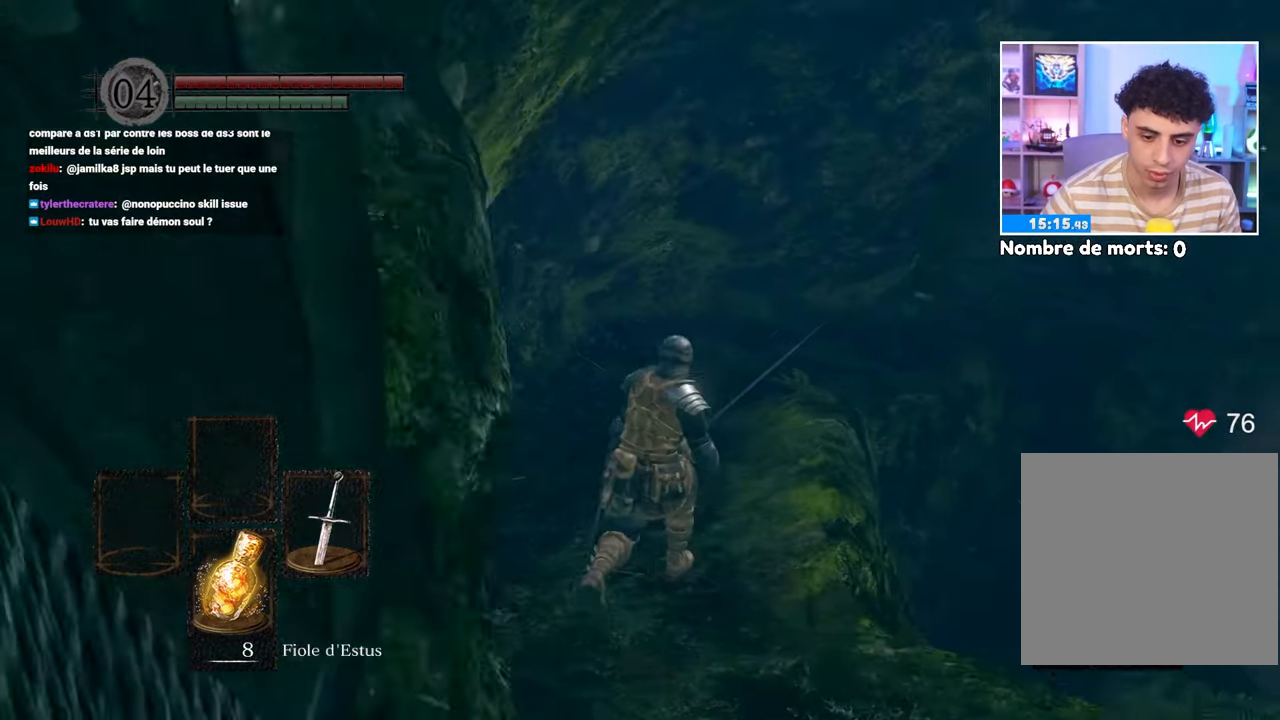
{"buttons": ["B"], "left_stick": "up", "right_stick": "center", "button_events": []}